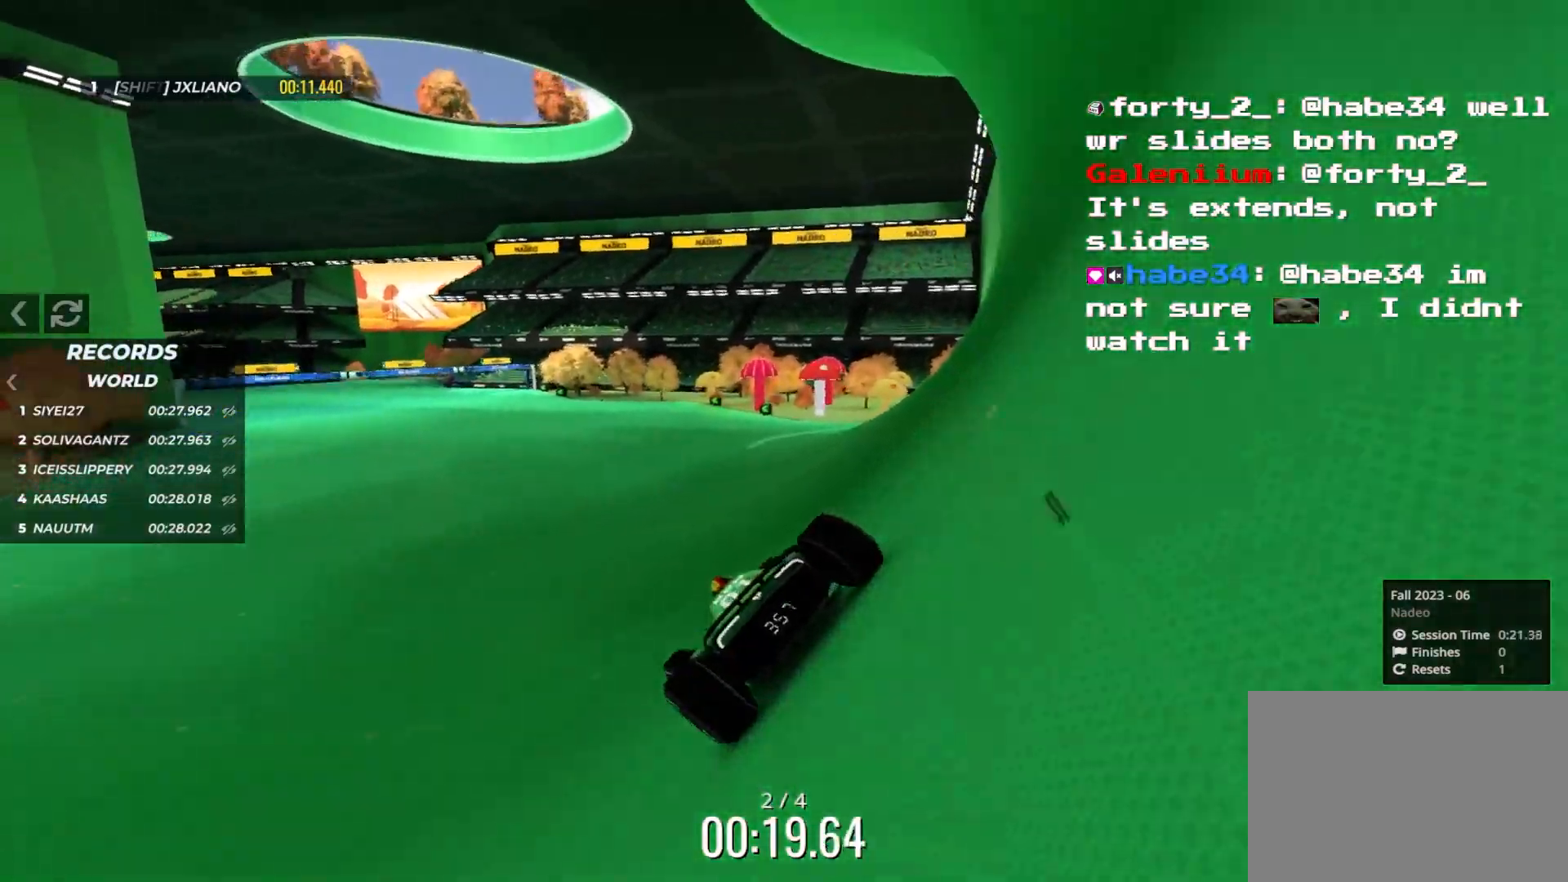
Gameplay with keyboard; each line is a JSON object with the keys held at the frame after it. "events" lists presses ("down") and releases ("up") of "down", "left", "right" and "up" between this image and that frame as [ms after this image, input, new state], when the widget could be followed in between. No other keys are recorded. Mouse input is not recorded.
{"keys": ["left", "up"], "events": [[100, "left", "down"], [200, "left", "up"], [317, "left", "down"], [417, "left", "up"], [500, "left", "down"]]}
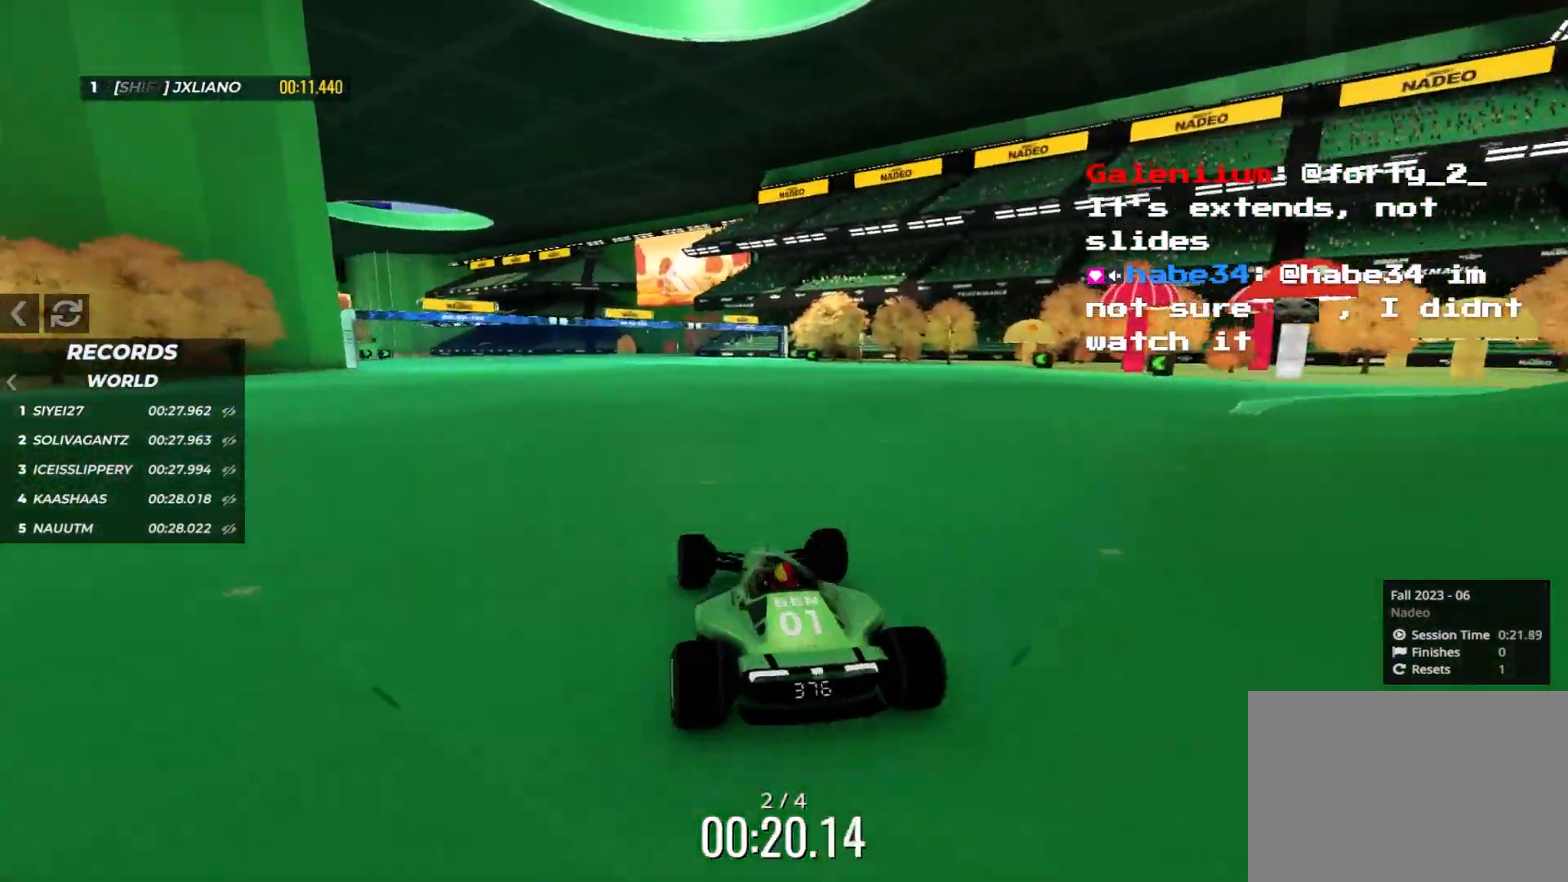
{"keys": ["up"], "events": [[133, "left", "up"], [233, "left", "down"], [317, "left", "up"], [433, "left", "down"], [500, "left", "up"]]}
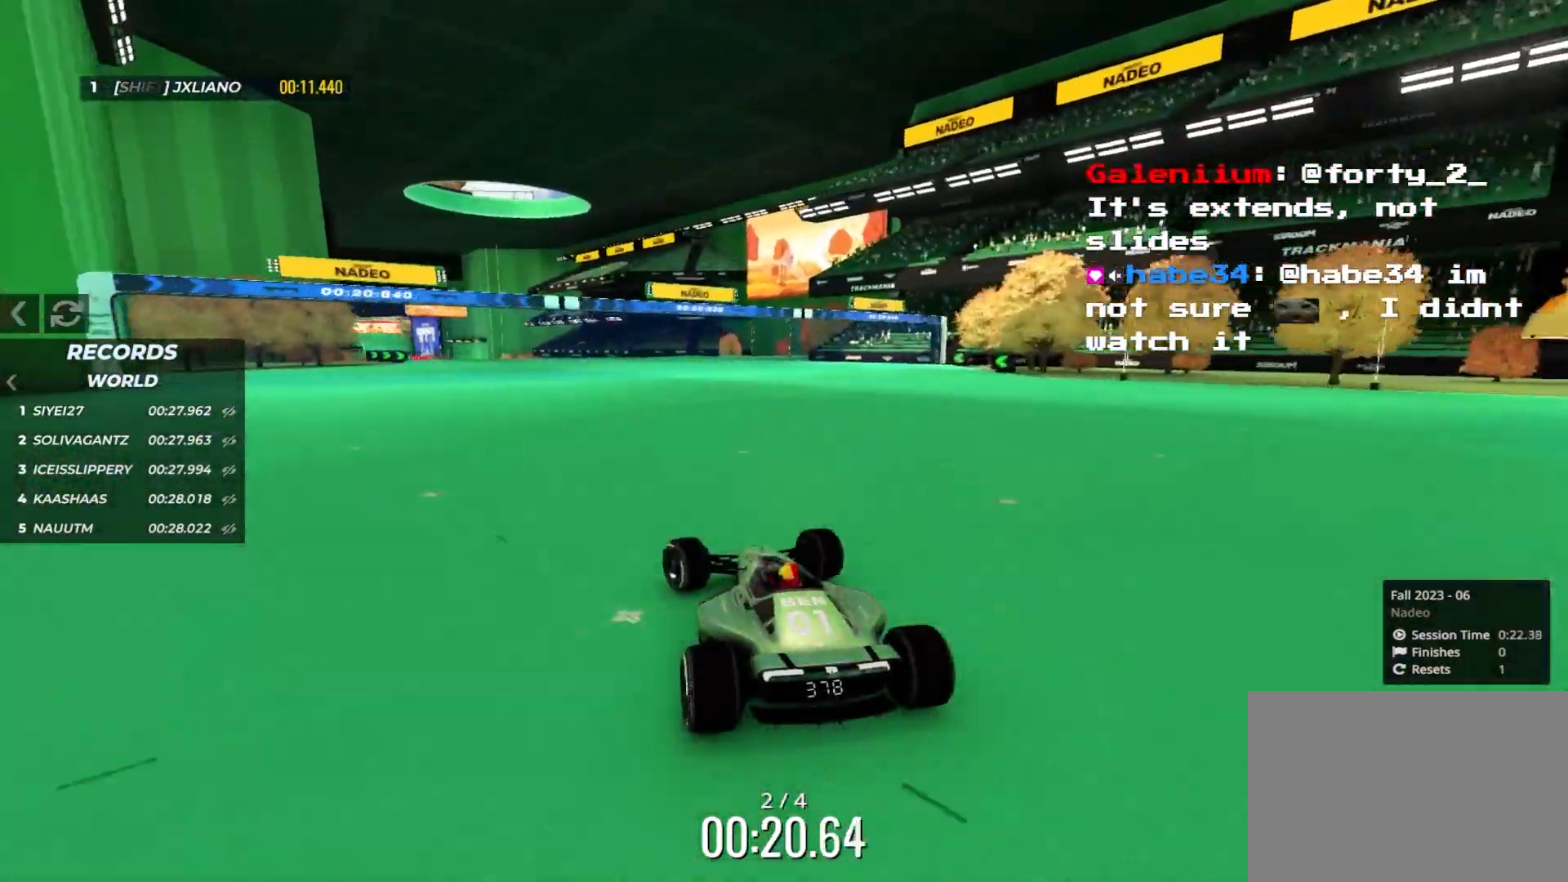
{"keys": ["up"], "events": [[150, "left", "down"], [217, "left", "up"]]}
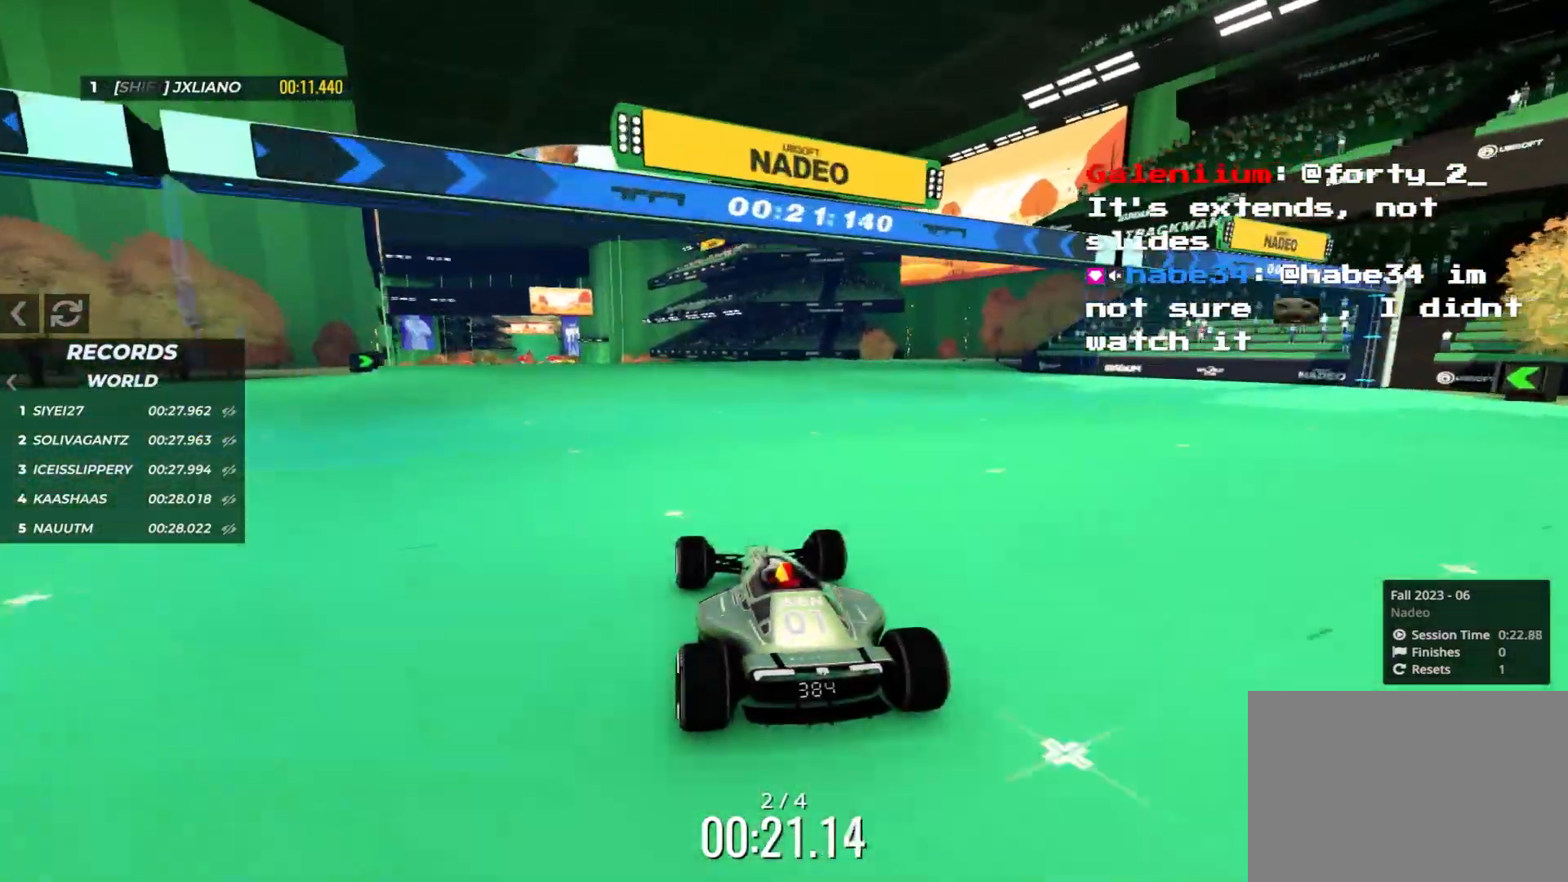
{"keys": ["up"], "events": [[67, "left", "down"], [133, "left", "up"], [267, "left", "down"], [333, "left", "up"]]}
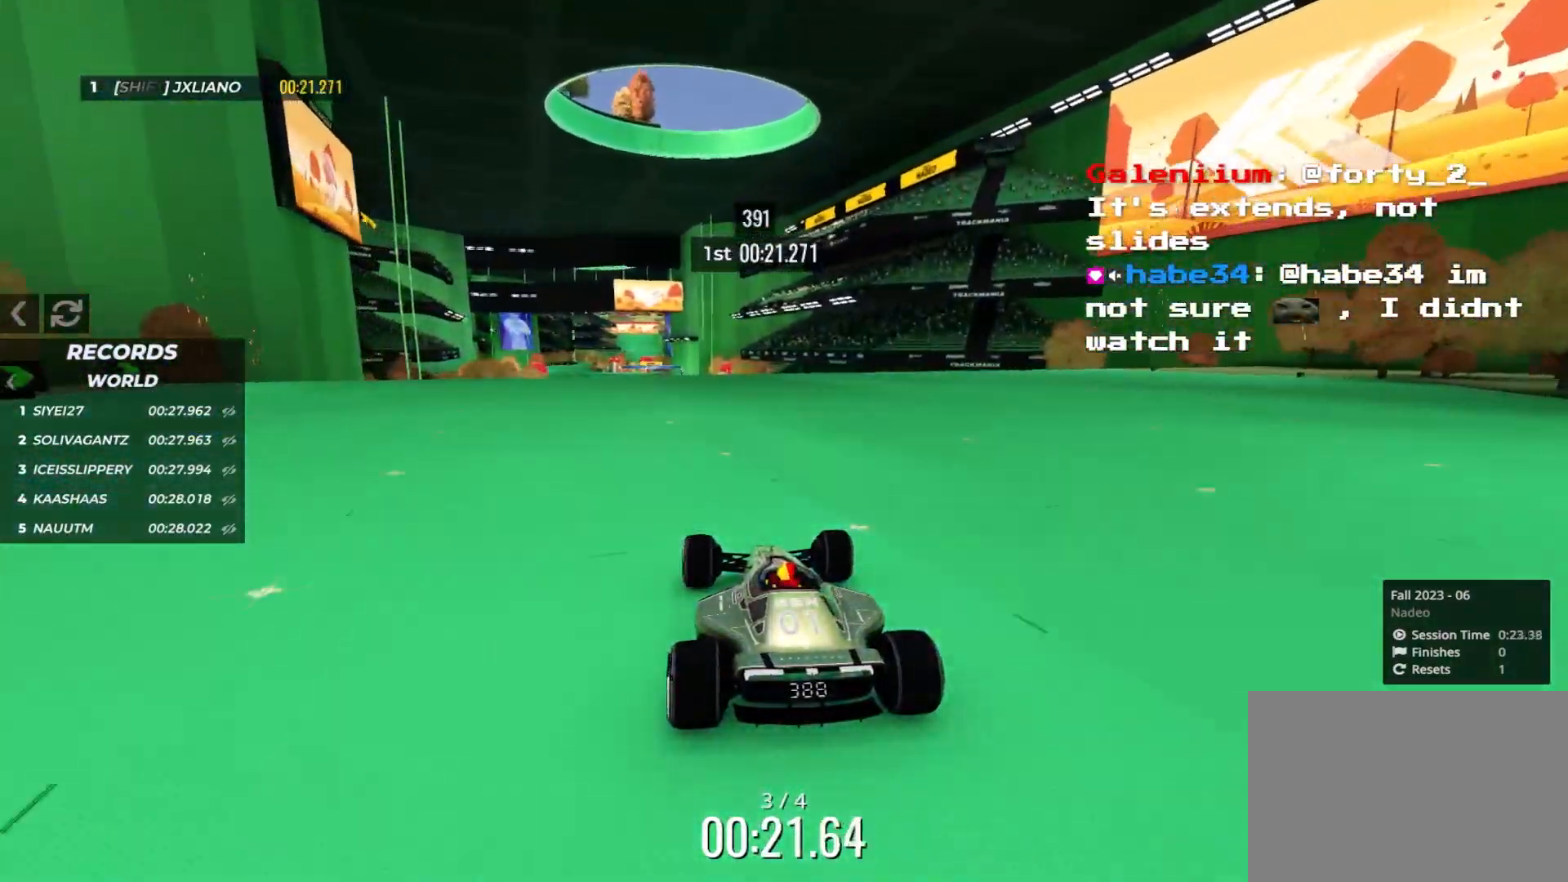
{"keys": ["up"], "events": [[183, "left", "down"], [233, "left", "up"]]}
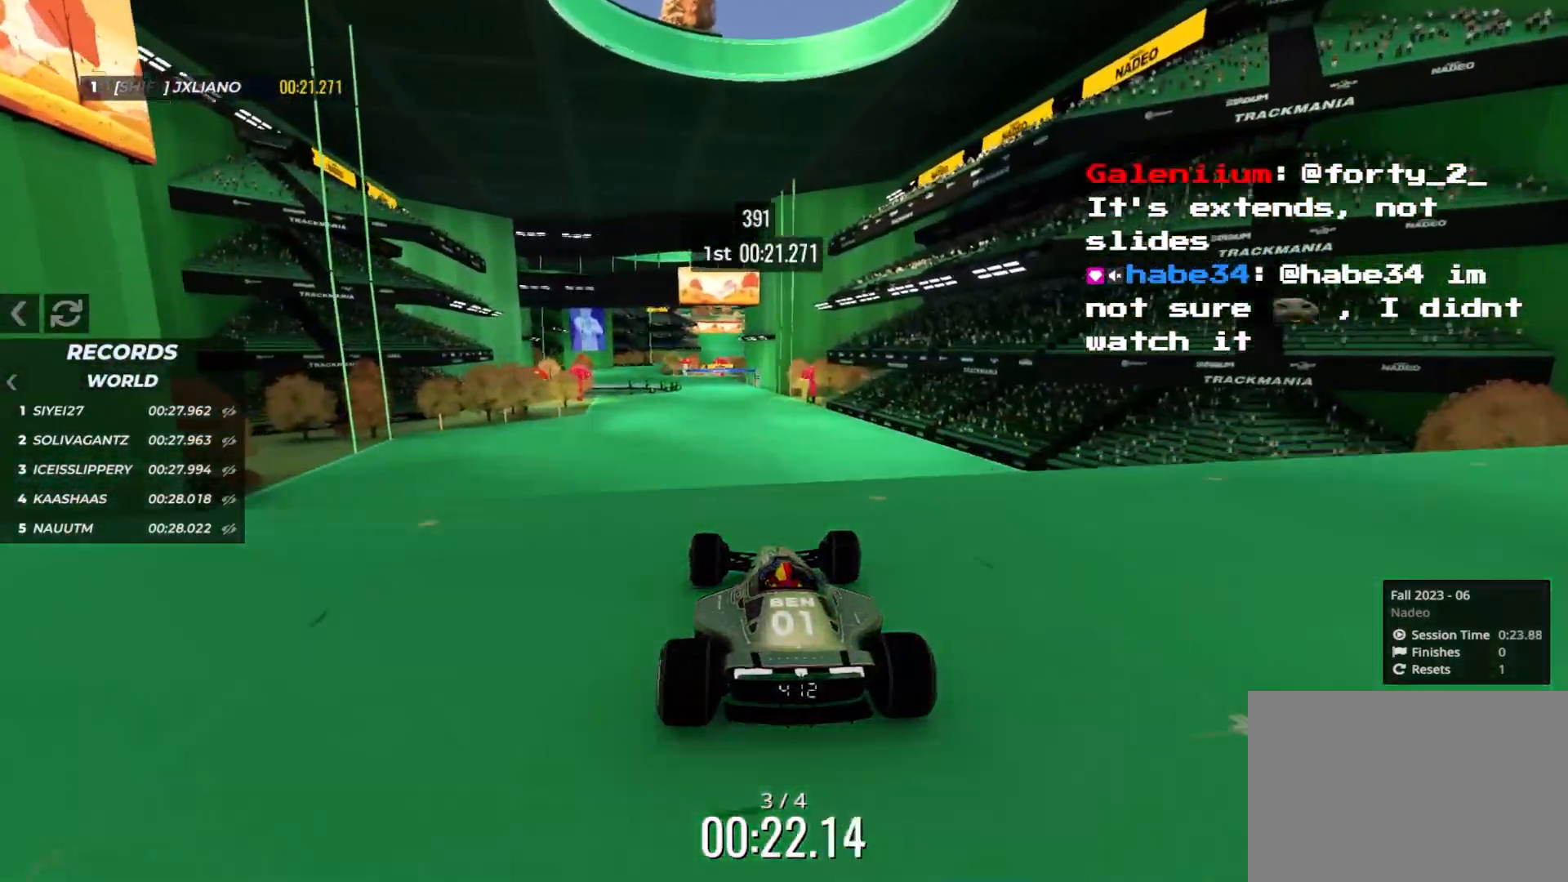
{"keys": ["right", "up"], "events": [[133, "down", "down"], [133, "right", "down"], [233, "down", "up"]]}
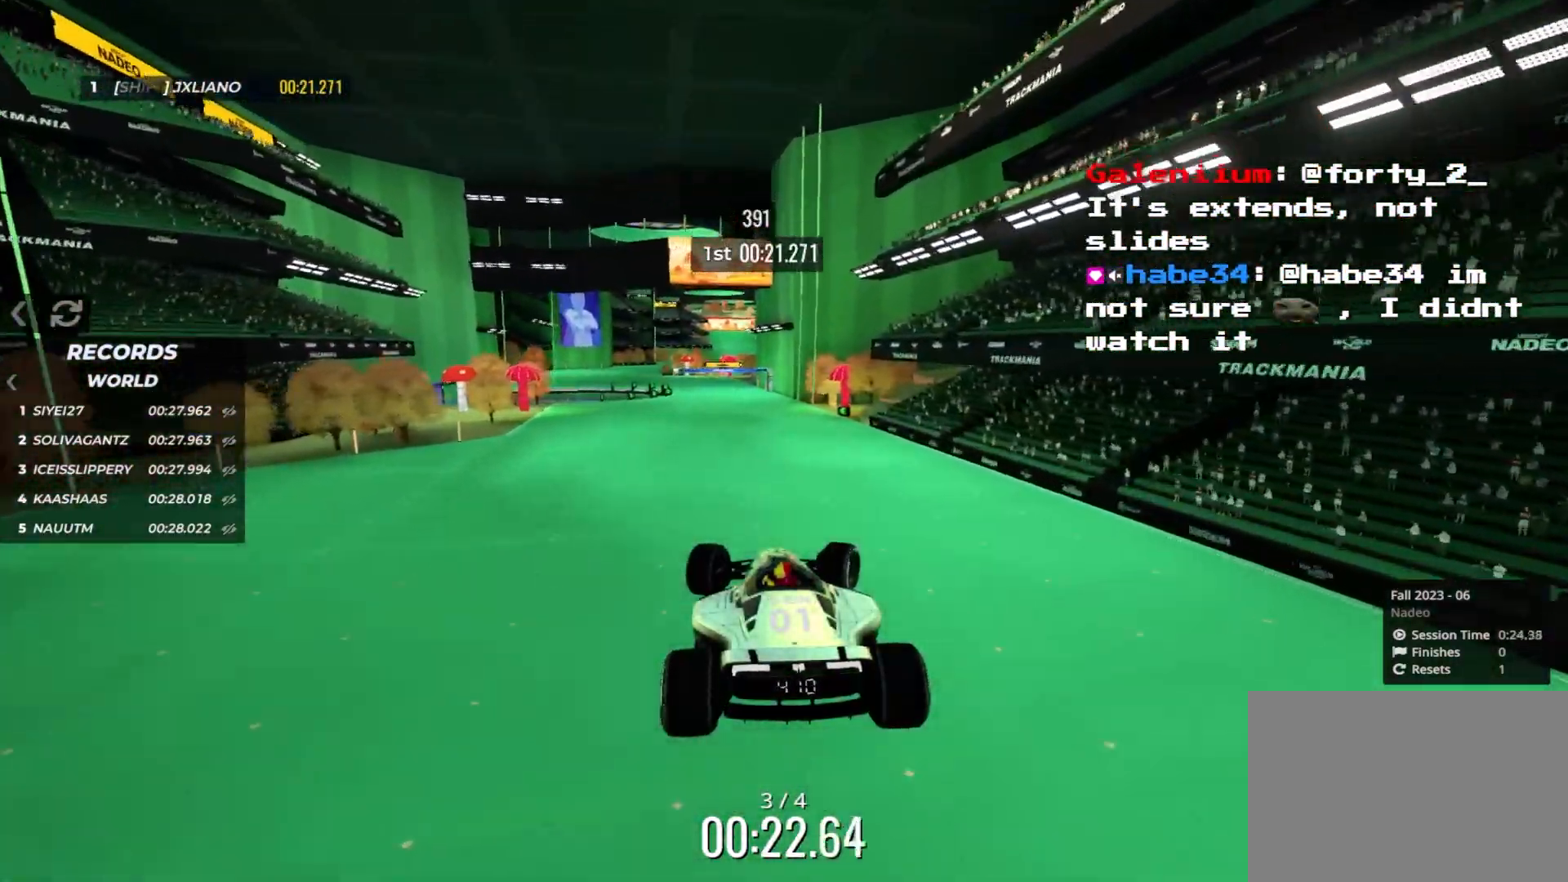
{"keys": ["left", "up"], "events": [[217, "right", "up"], [267, "left", "down"]]}
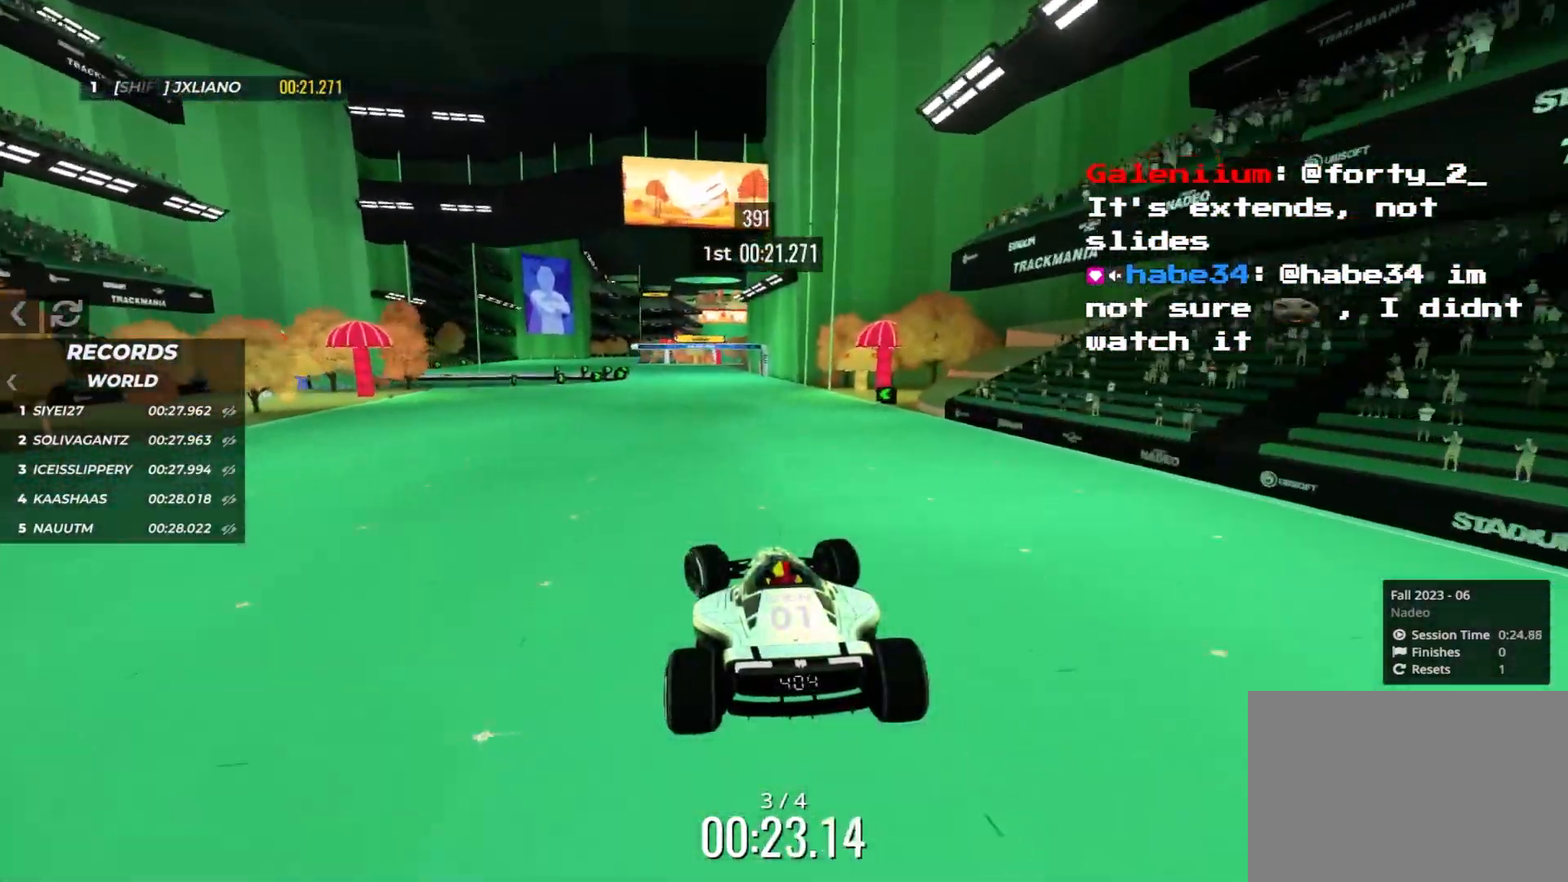
{"keys": ["left", "up"], "events": [[317, "left", "up"], [433, "left", "down"]]}
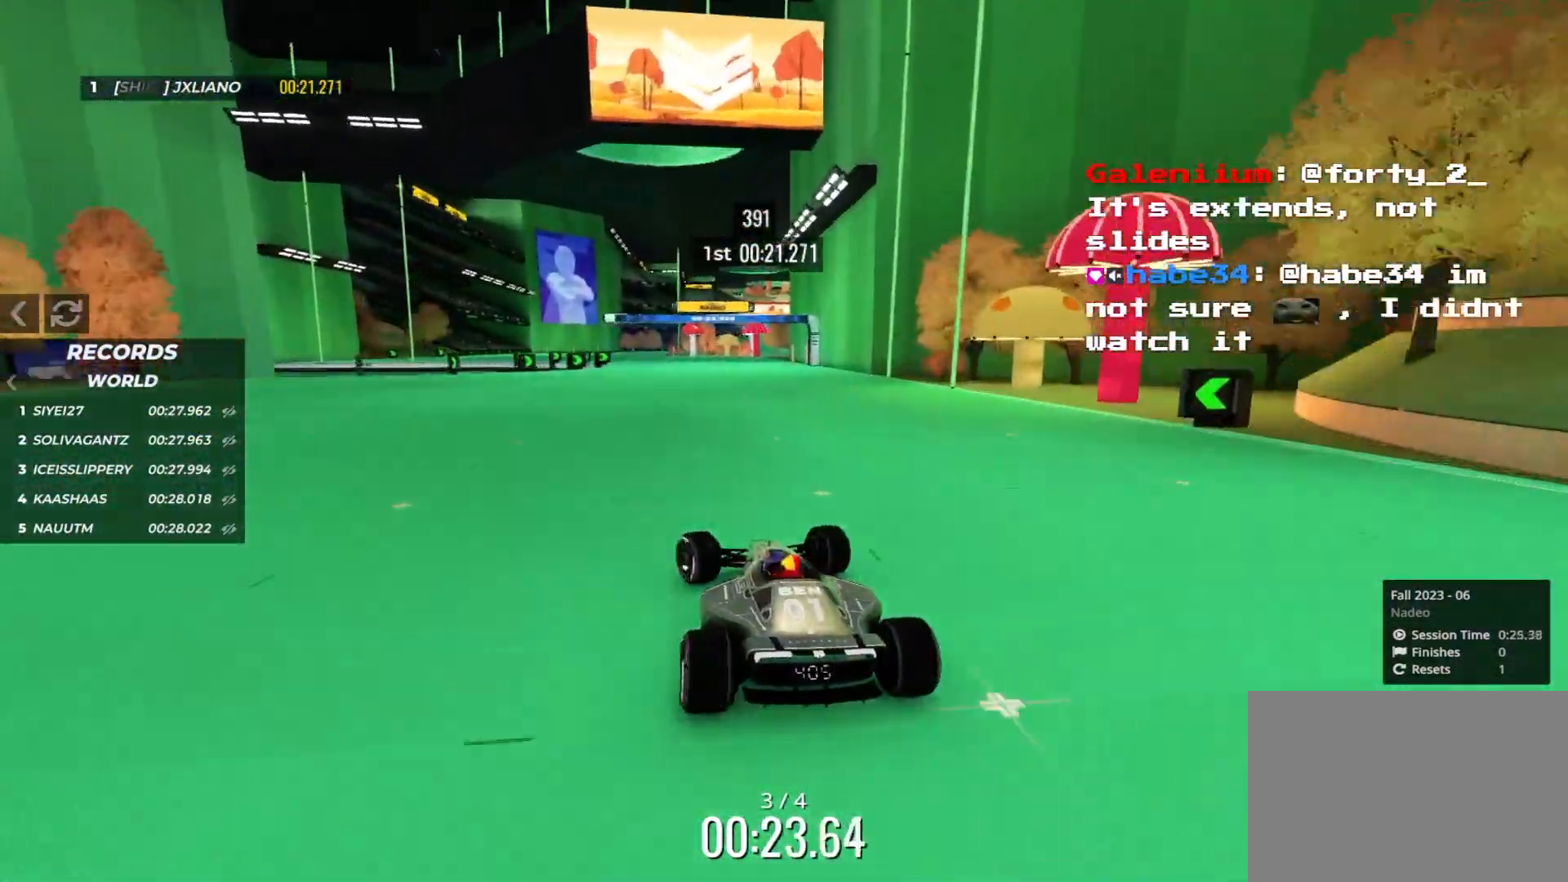
{"keys": ["up"], "events": [[17, "left", "up"]]}
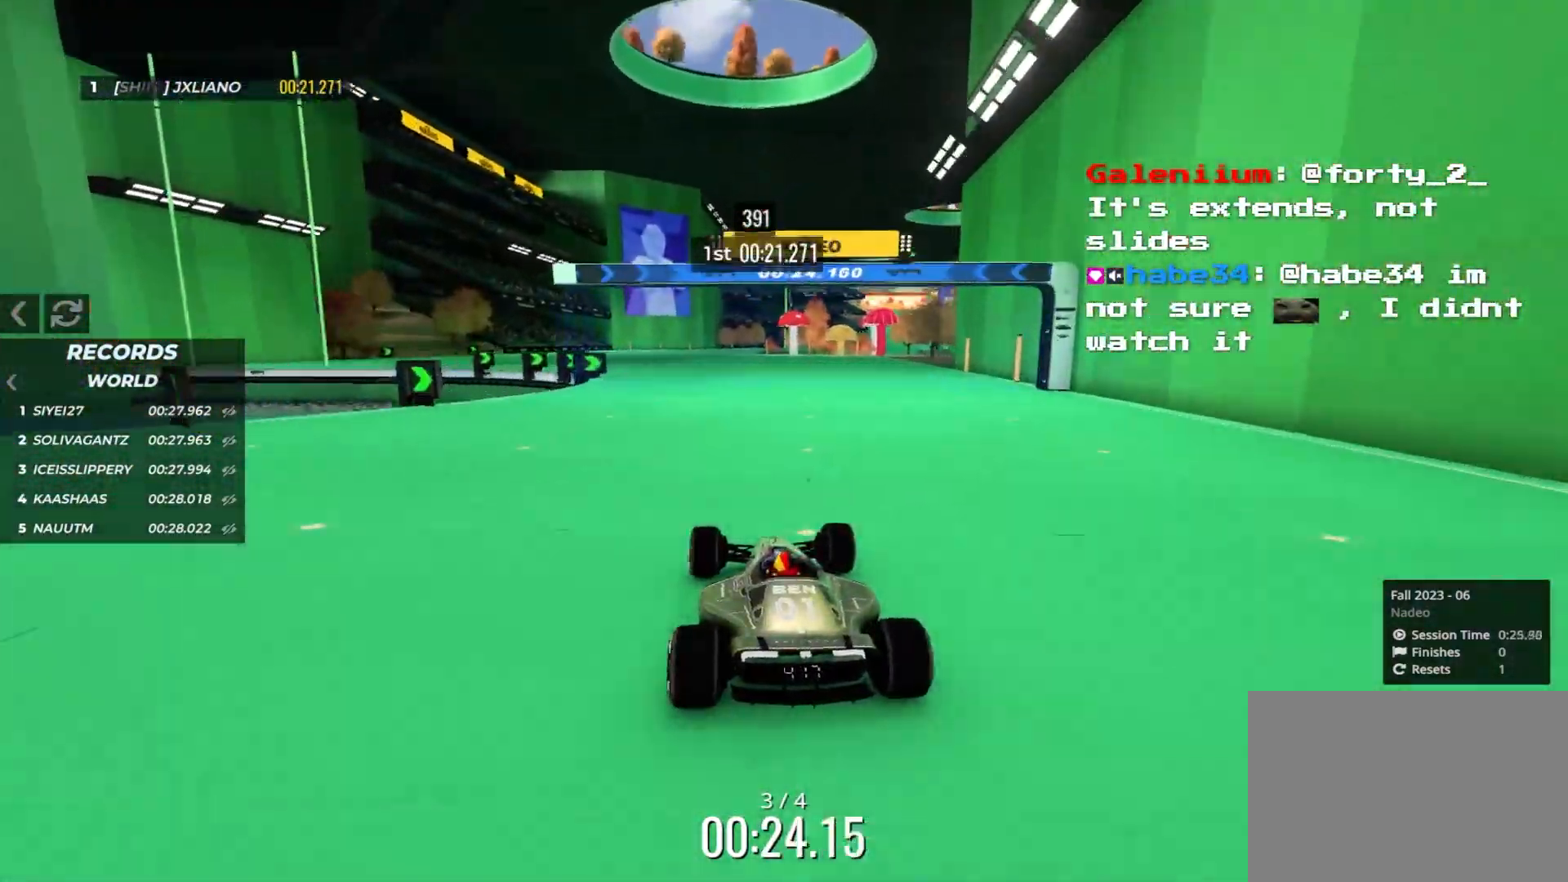
{"keys": ["up"], "events": [[67, "left", "down"], [117, "left", "up"]]}
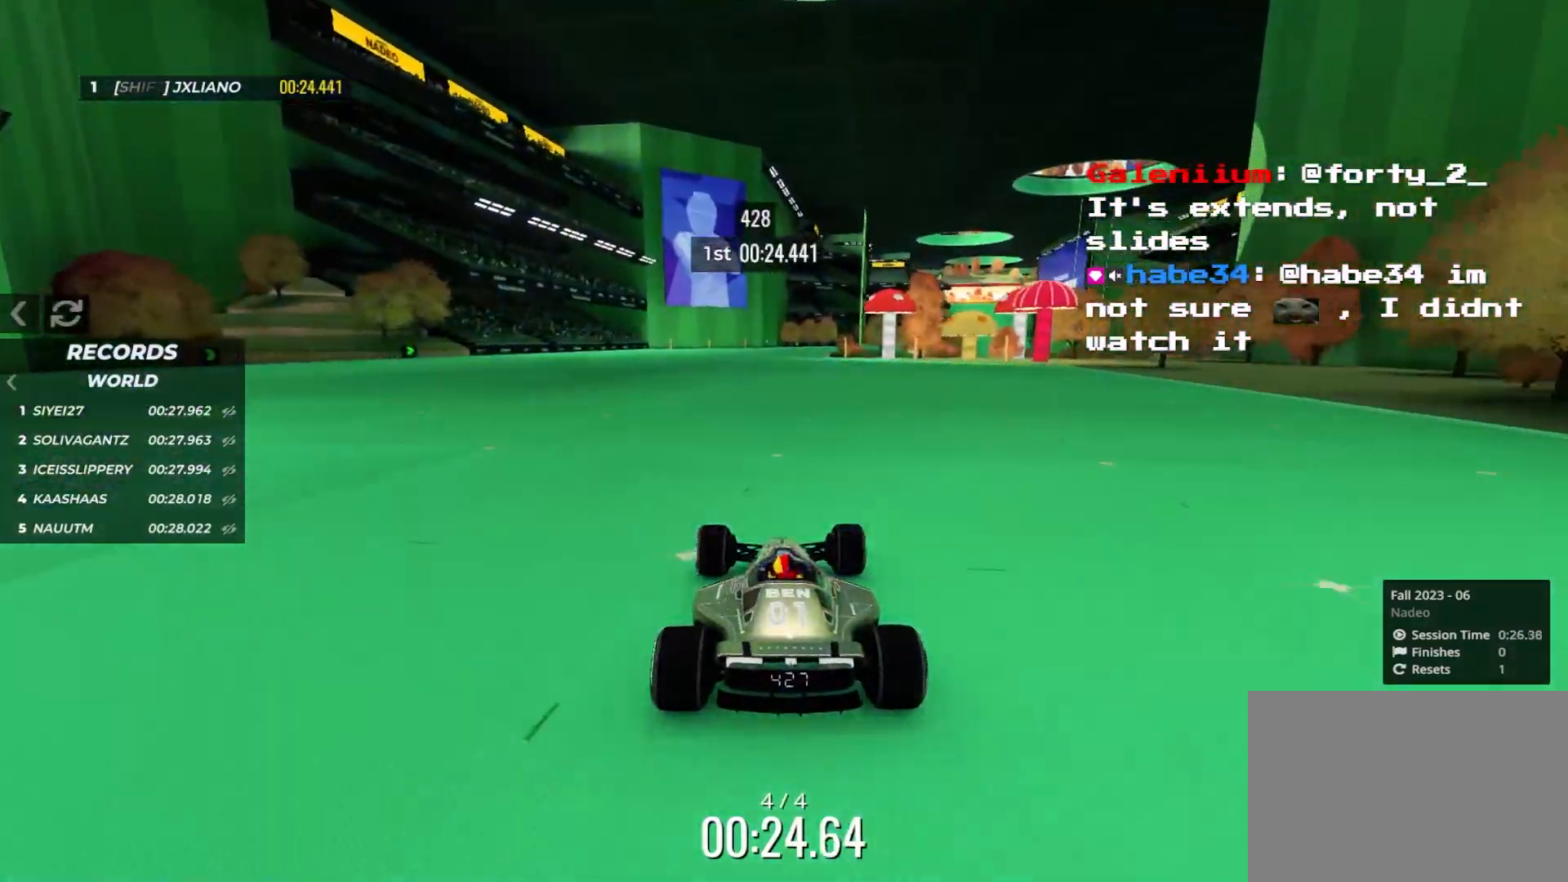
{"keys": ["up"], "events": [[150, "right", "down"], [267, "right", "up"]]}
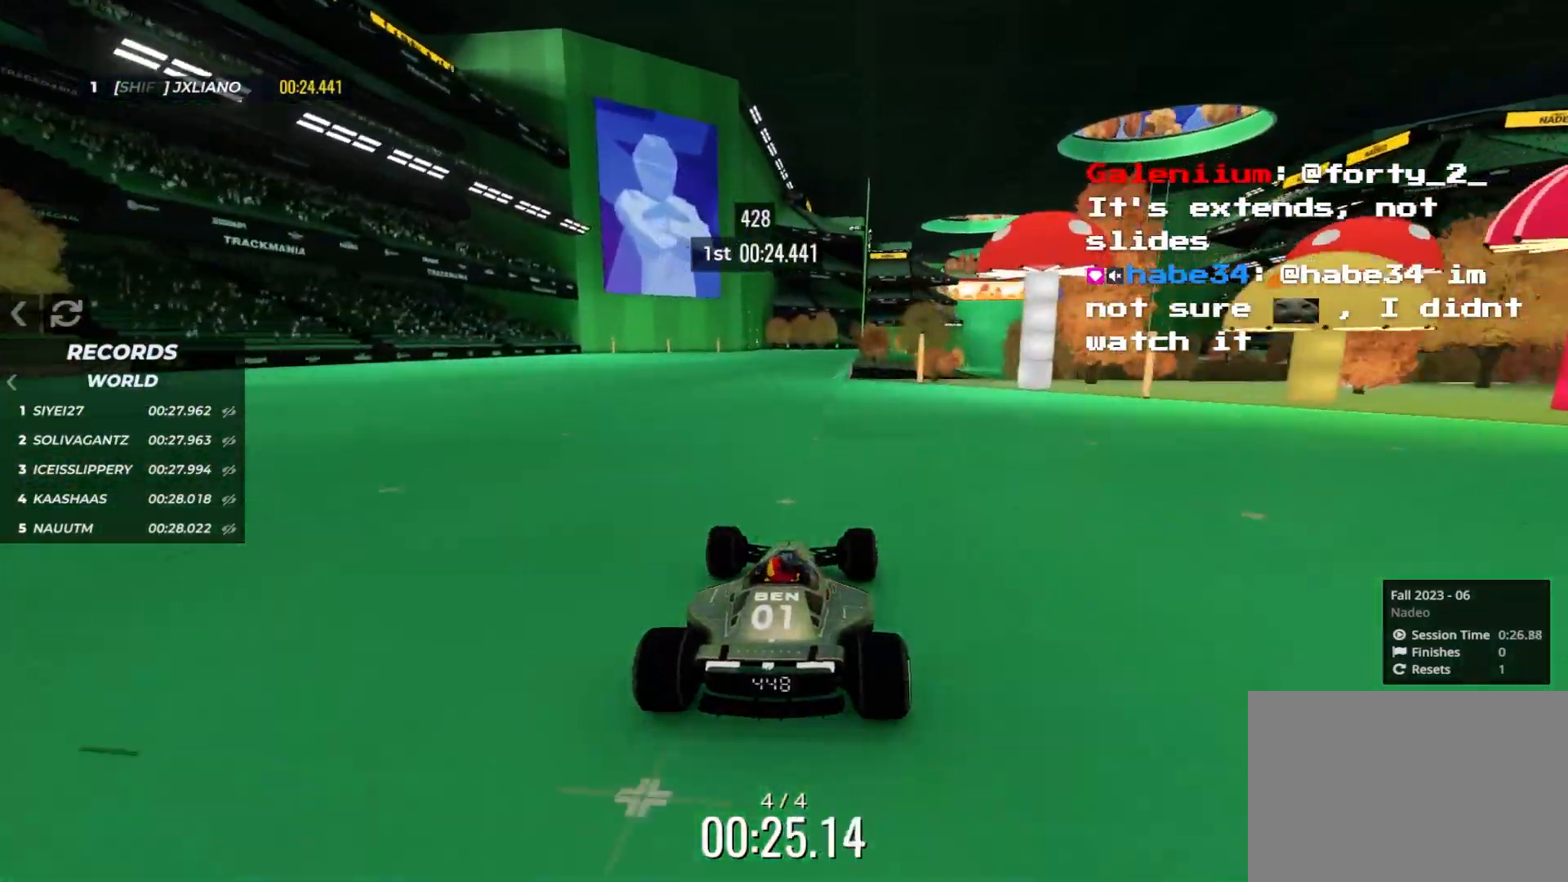
{"keys": ["right", "up"], "events": [[233, "right", "down"], [333, "right", "up"], [383, "right", "down"]]}
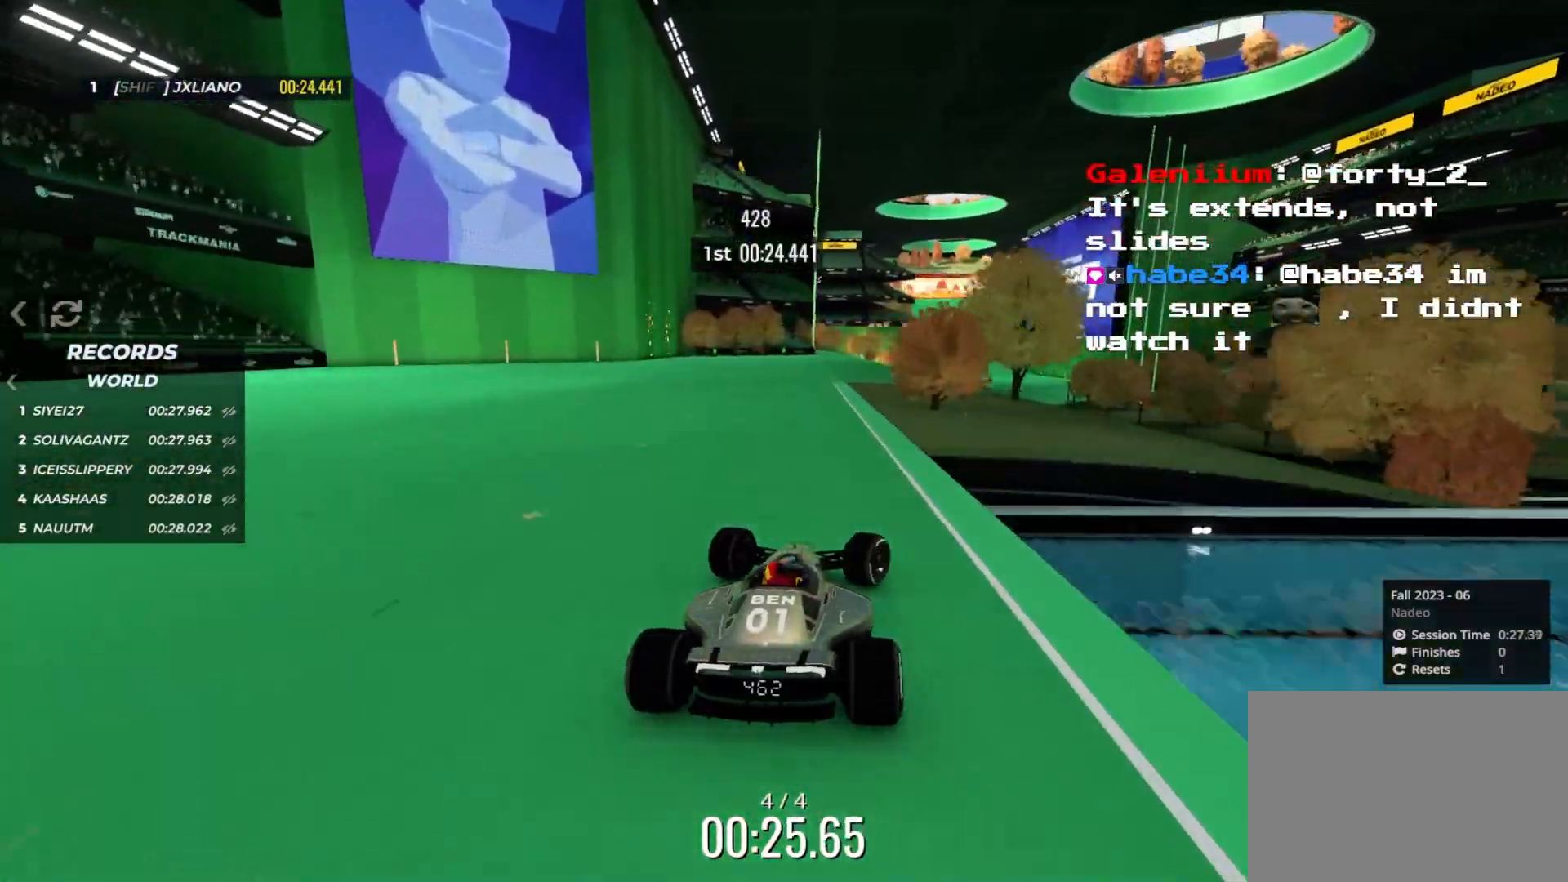
{"keys": ["up"], "events": [[83, "right", "up"]]}
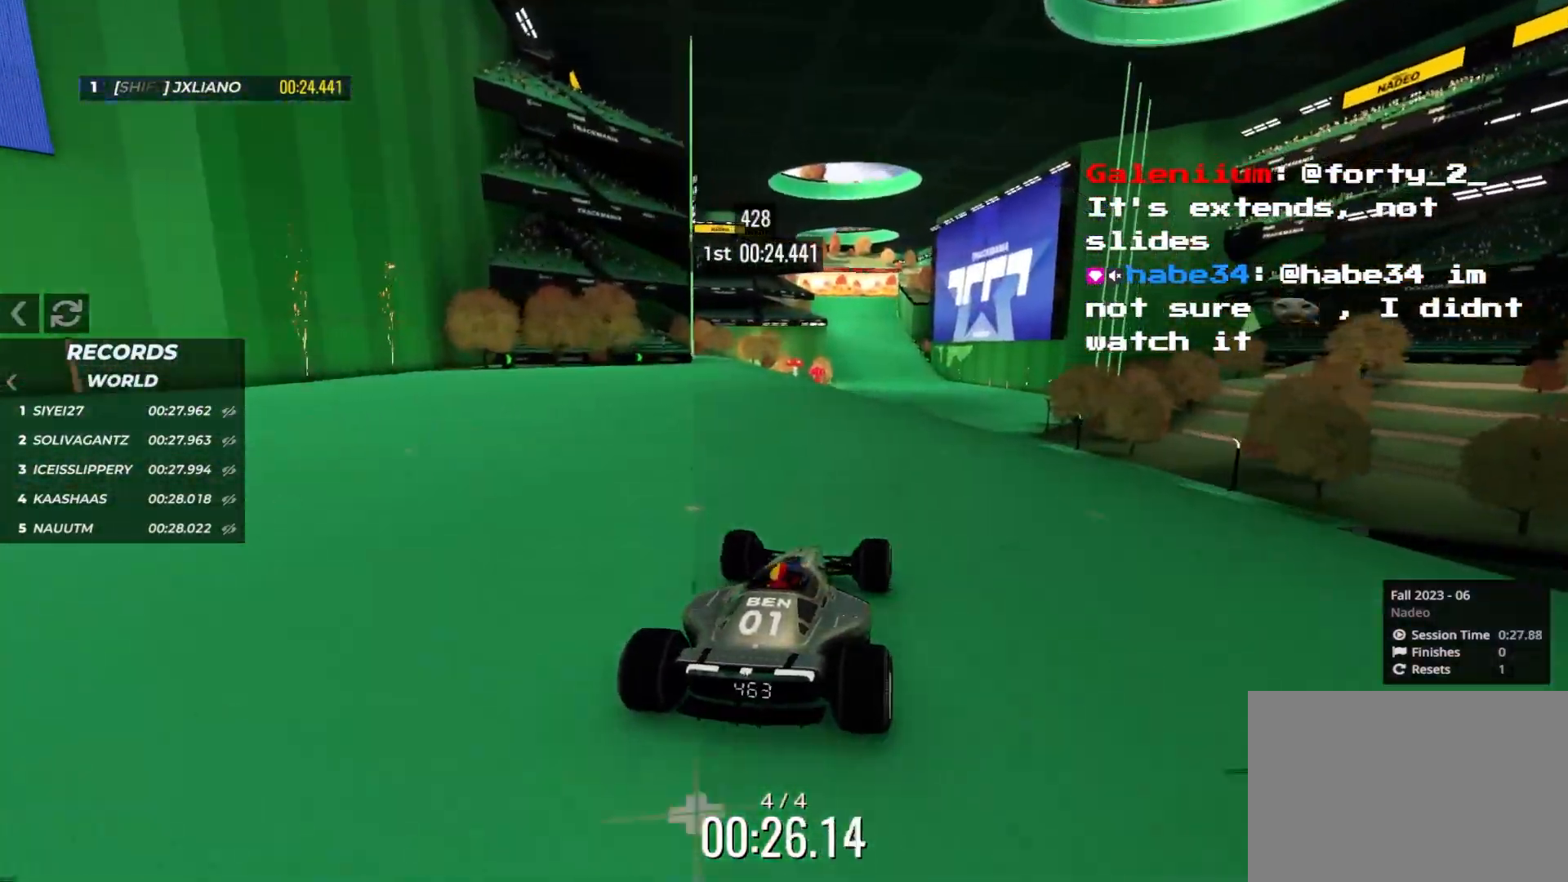
{"keys": ["up"], "events": []}
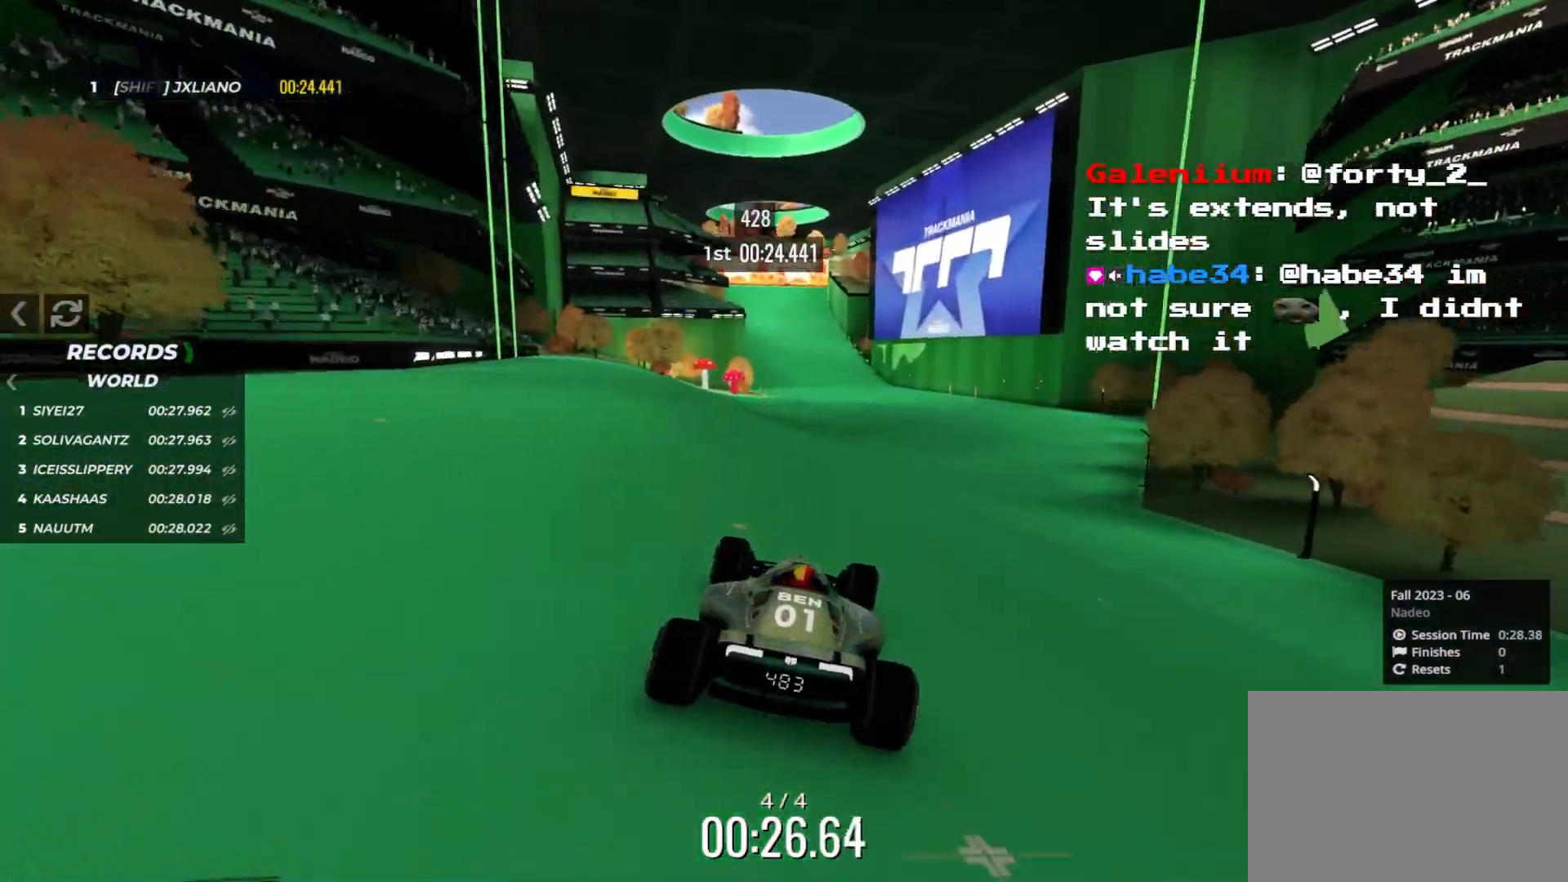
{"keys": ["up"], "events": [[383, "left", "down"], [450, "left", "up"]]}
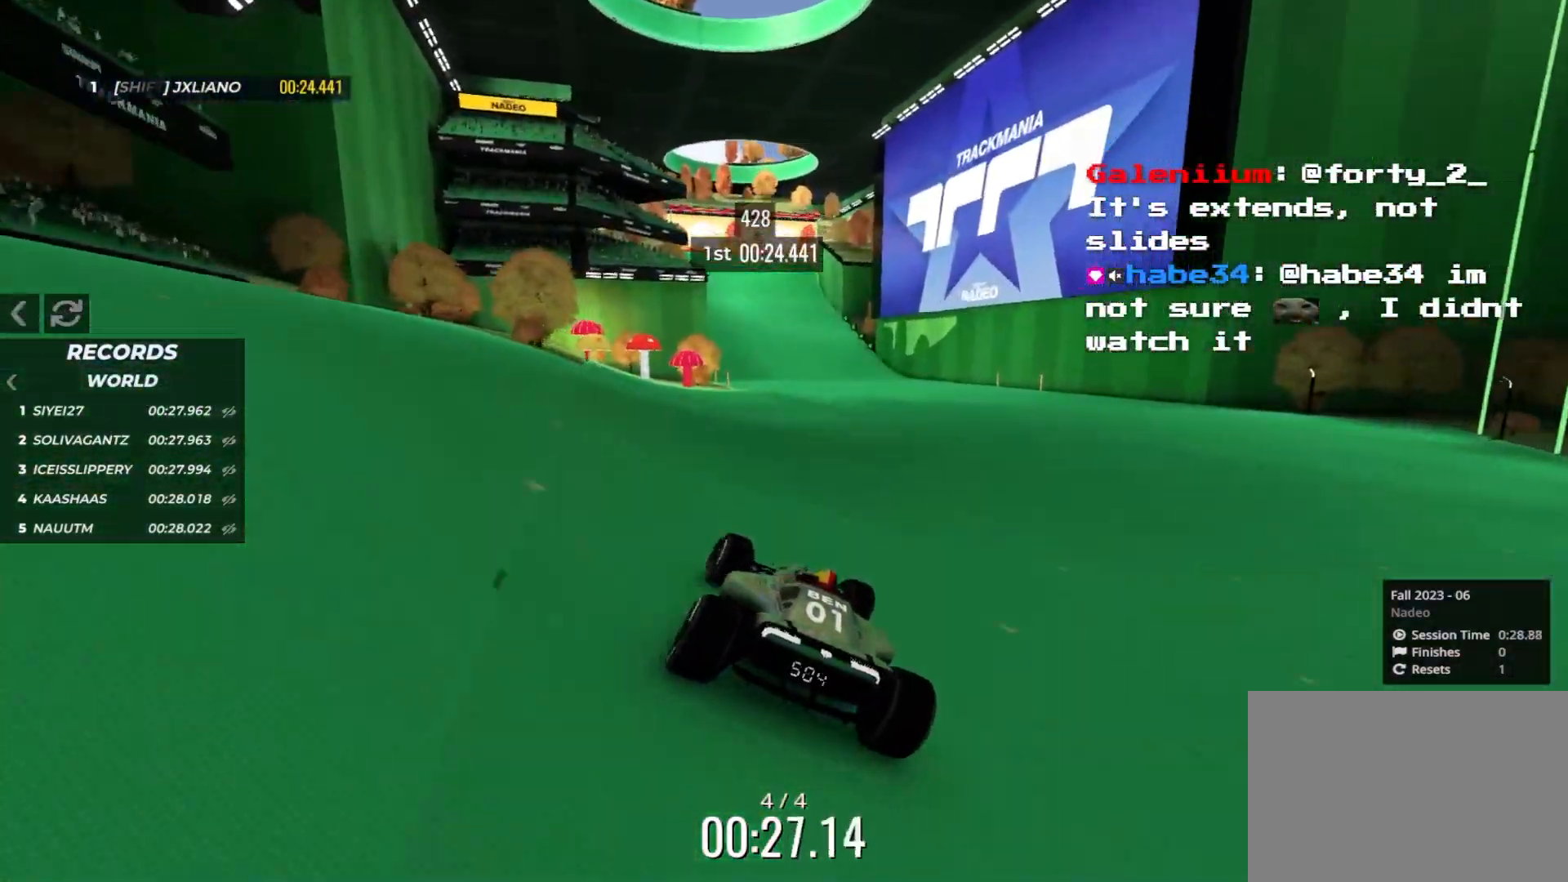
{"keys": ["up"], "events": [[350, "left", "down"], [417, "left", "up"]]}
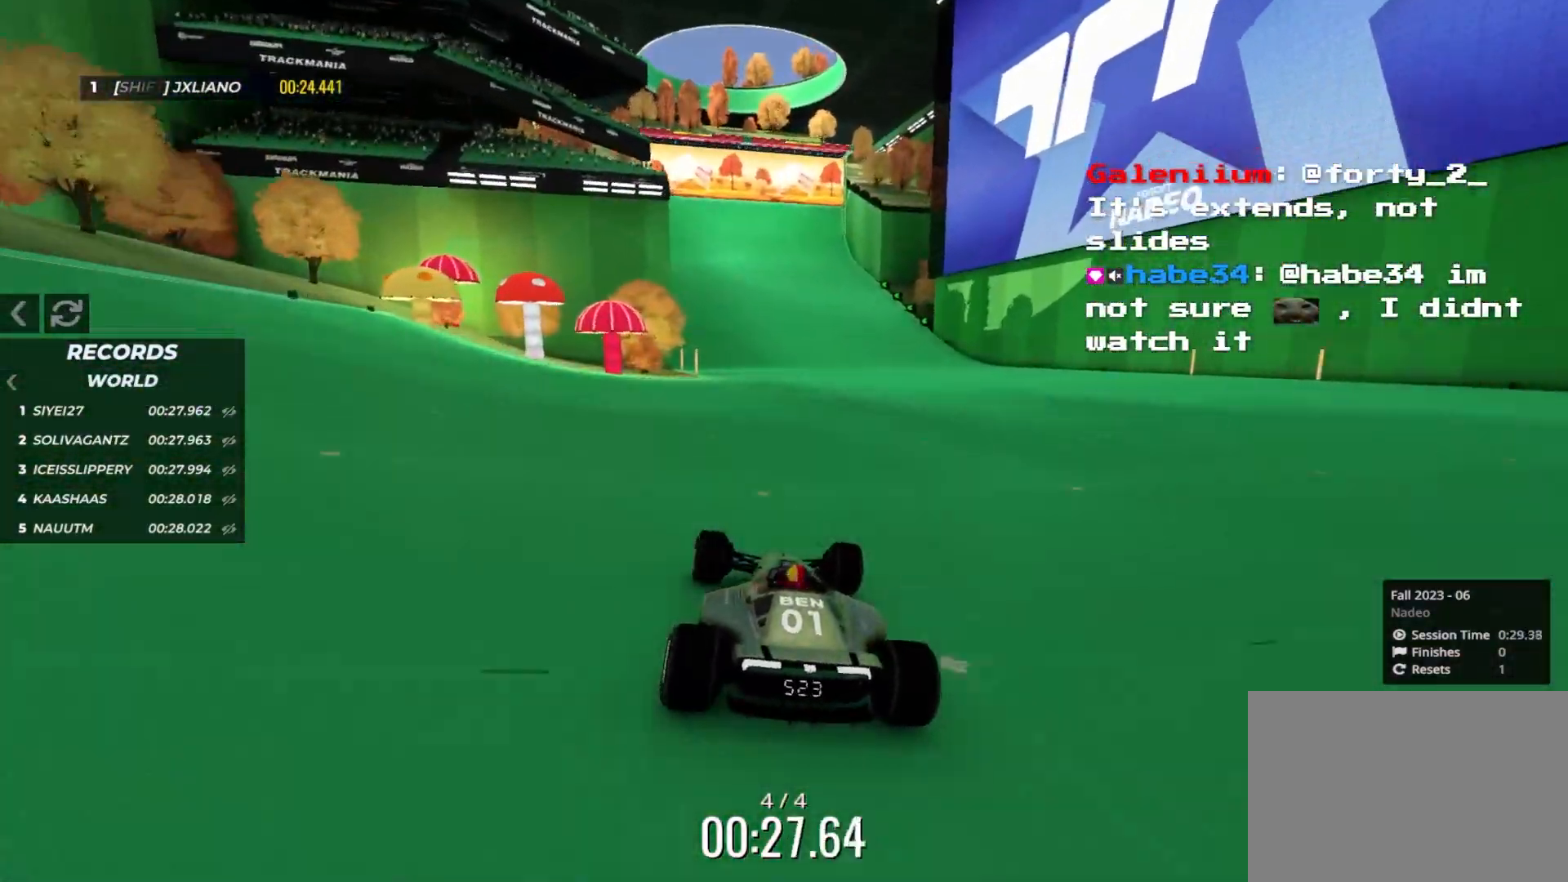
{"keys": ["up"], "events": [[383, "left", "down"], [483, "left", "up"]]}
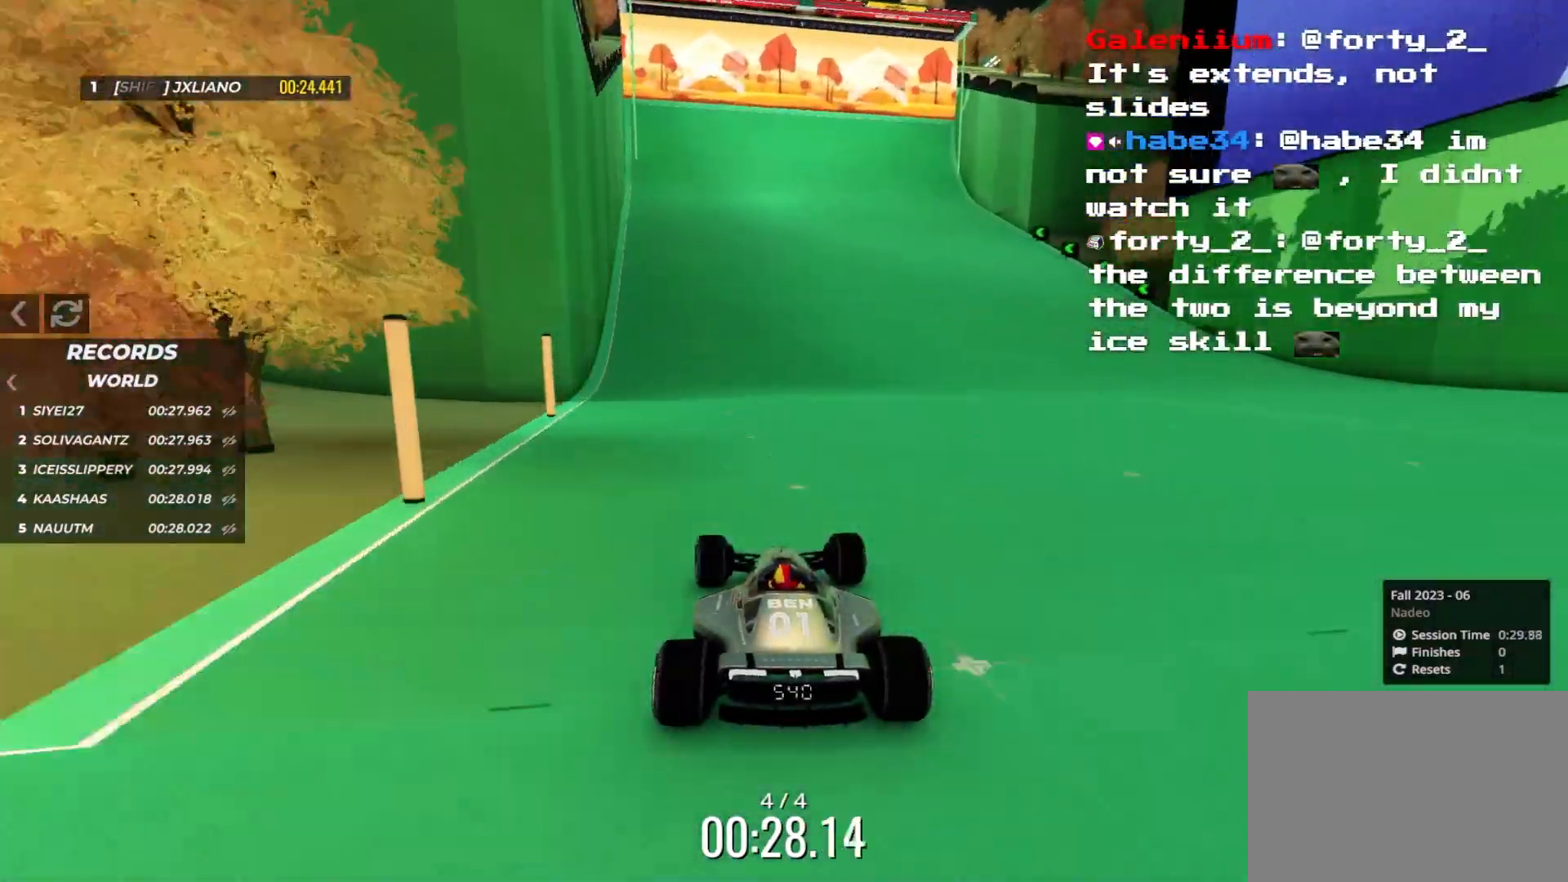
{"keys": ["up"], "events": [[183, "left", "down"], [267, "left", "up"], [433, "left", "down"], [483, "left", "up"]]}
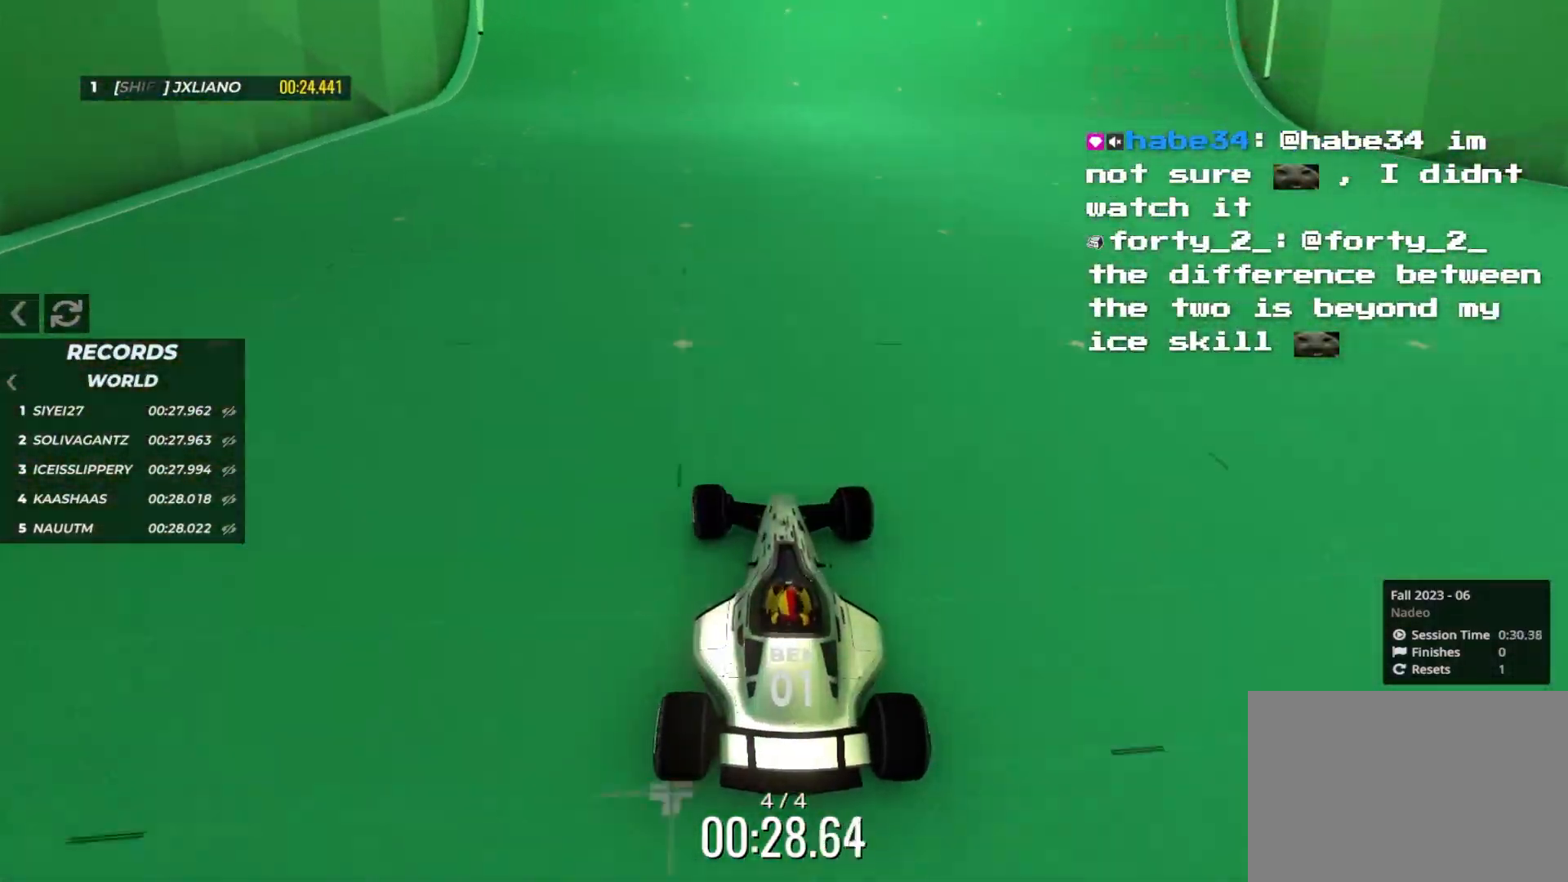
{"keys": ["up"], "events": [[133, "left", "down"], [183, "left", "up"], [317, "left", "down"], [367, "left", "up"]]}
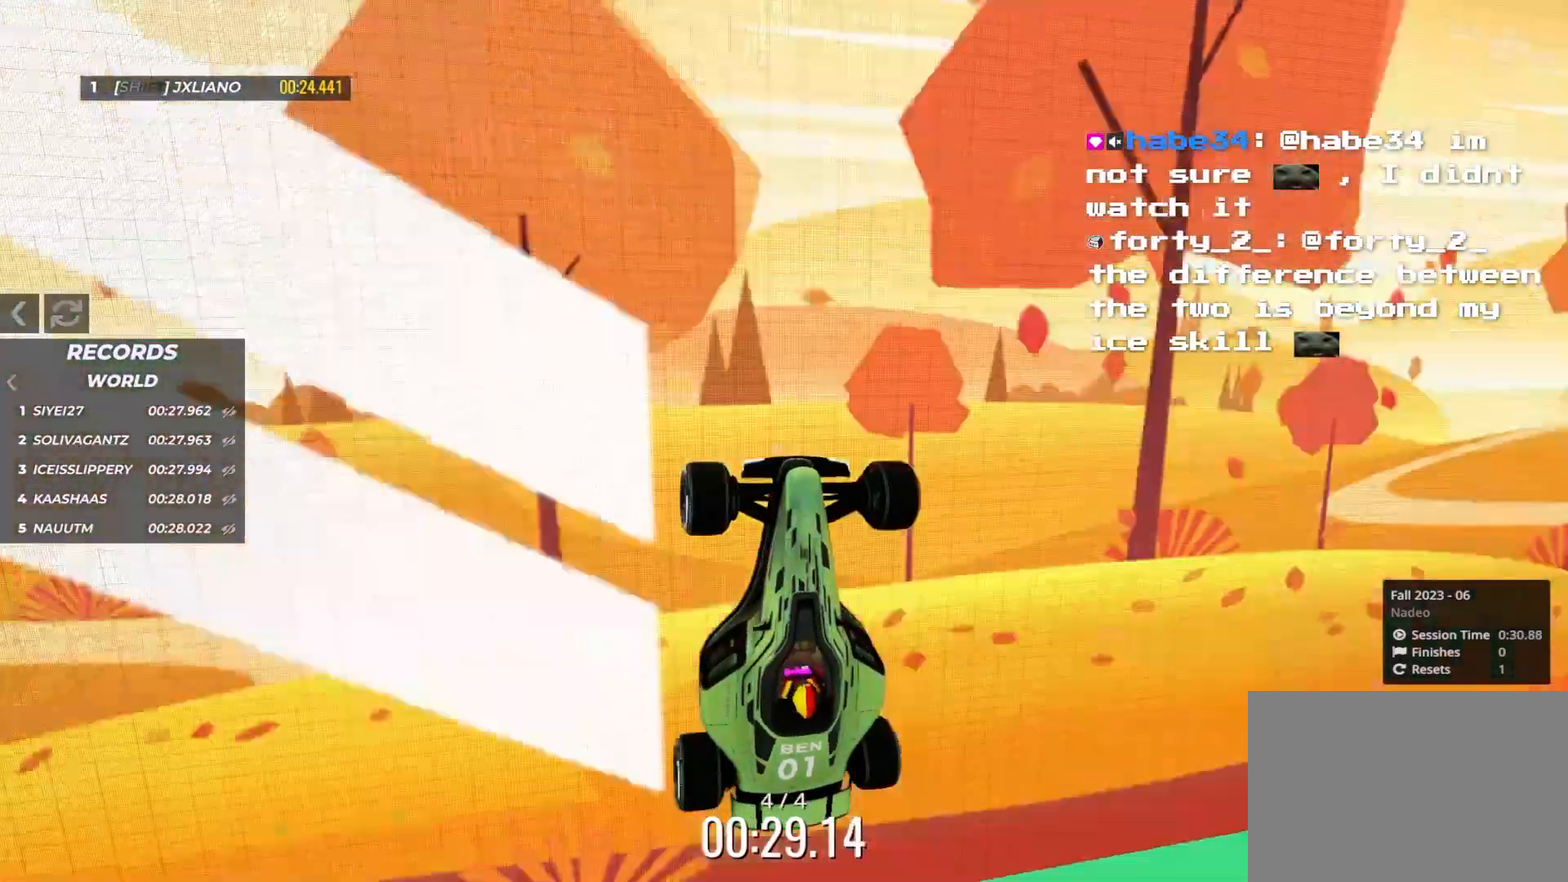
{"keys": ["up"], "events": []}
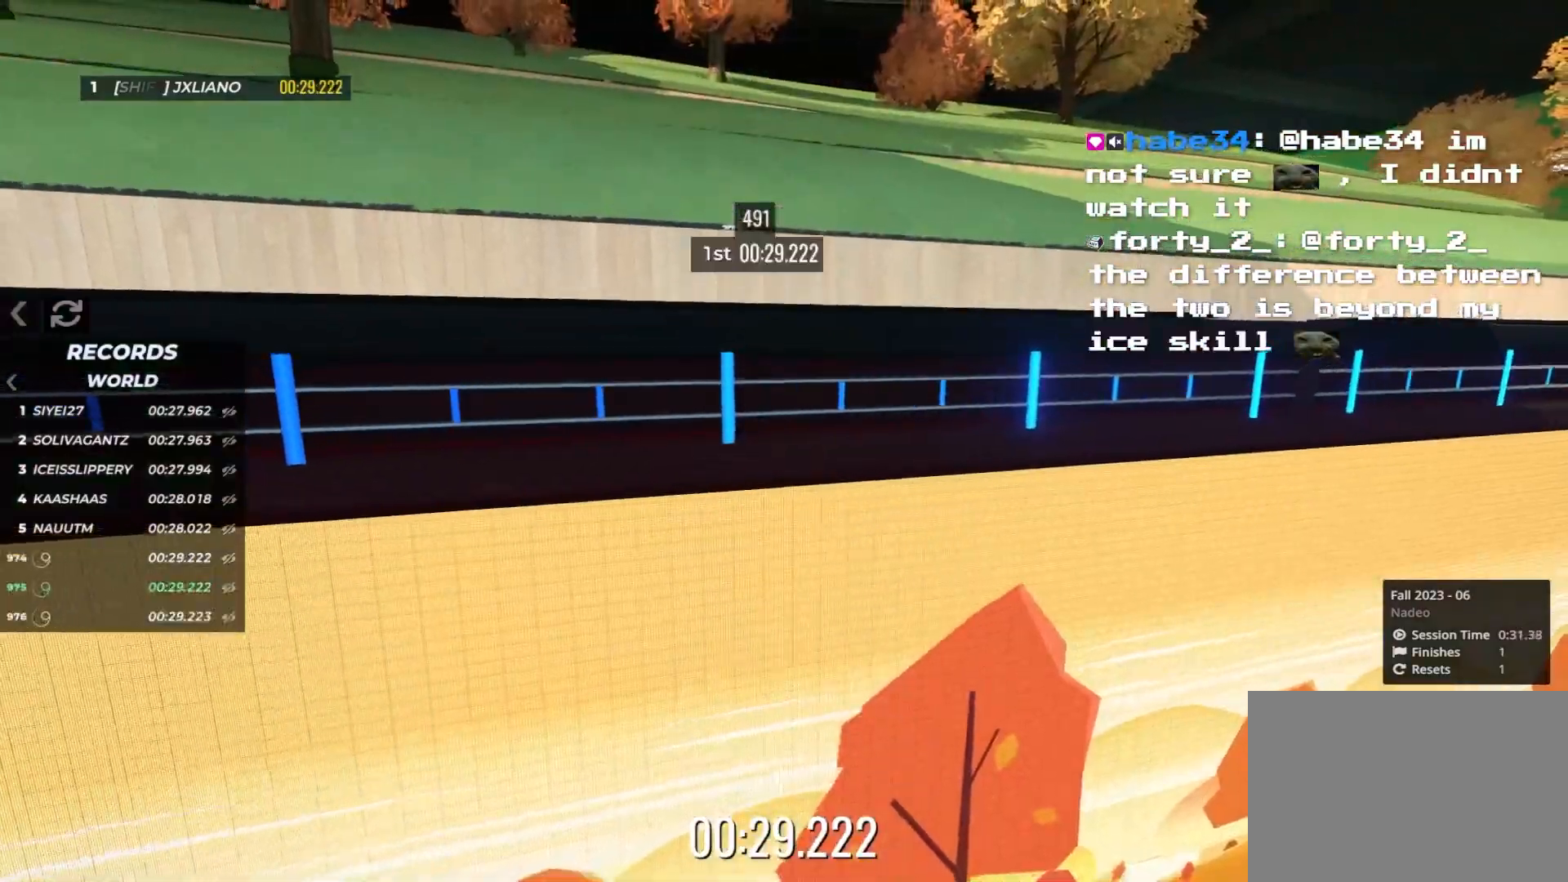
{"keys": [], "events": [[150, "up", "up"]]}